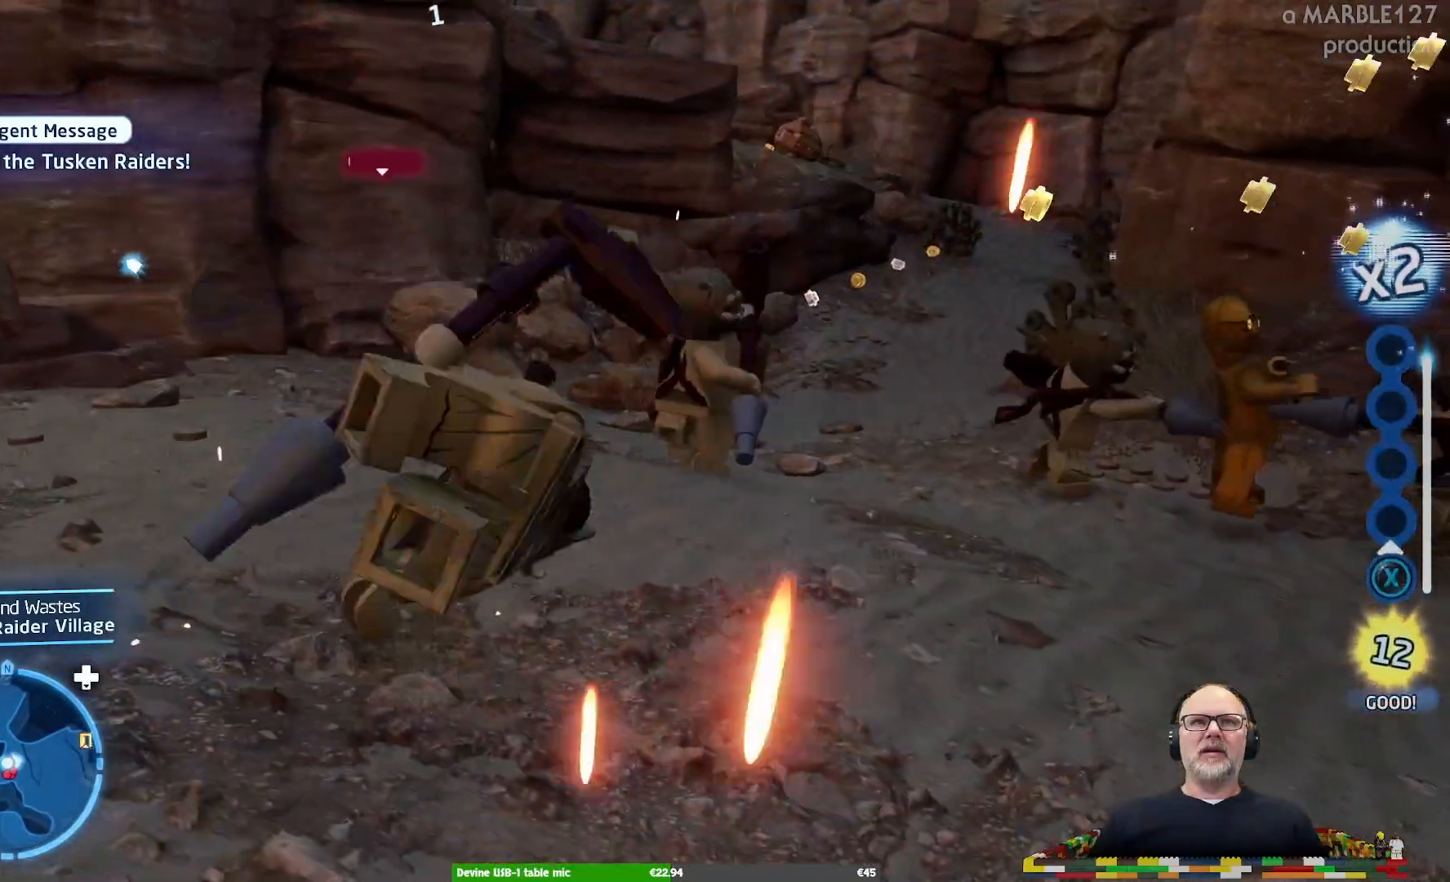
Gameplay with a controller (Xbox layout); each line is a JSON object with the inputs held at the frame after it (dt_ms = milliseconds from this image to that frame). "events" lists button and stick changes between this image and that frame as [ms after this image, input, new state], when the widget could be followed in between. Not read: L2 L3 R2 R3.
{"dt_ms": 500, "buttons": [], "left_stick": "up-left", "right_stick": "center"}
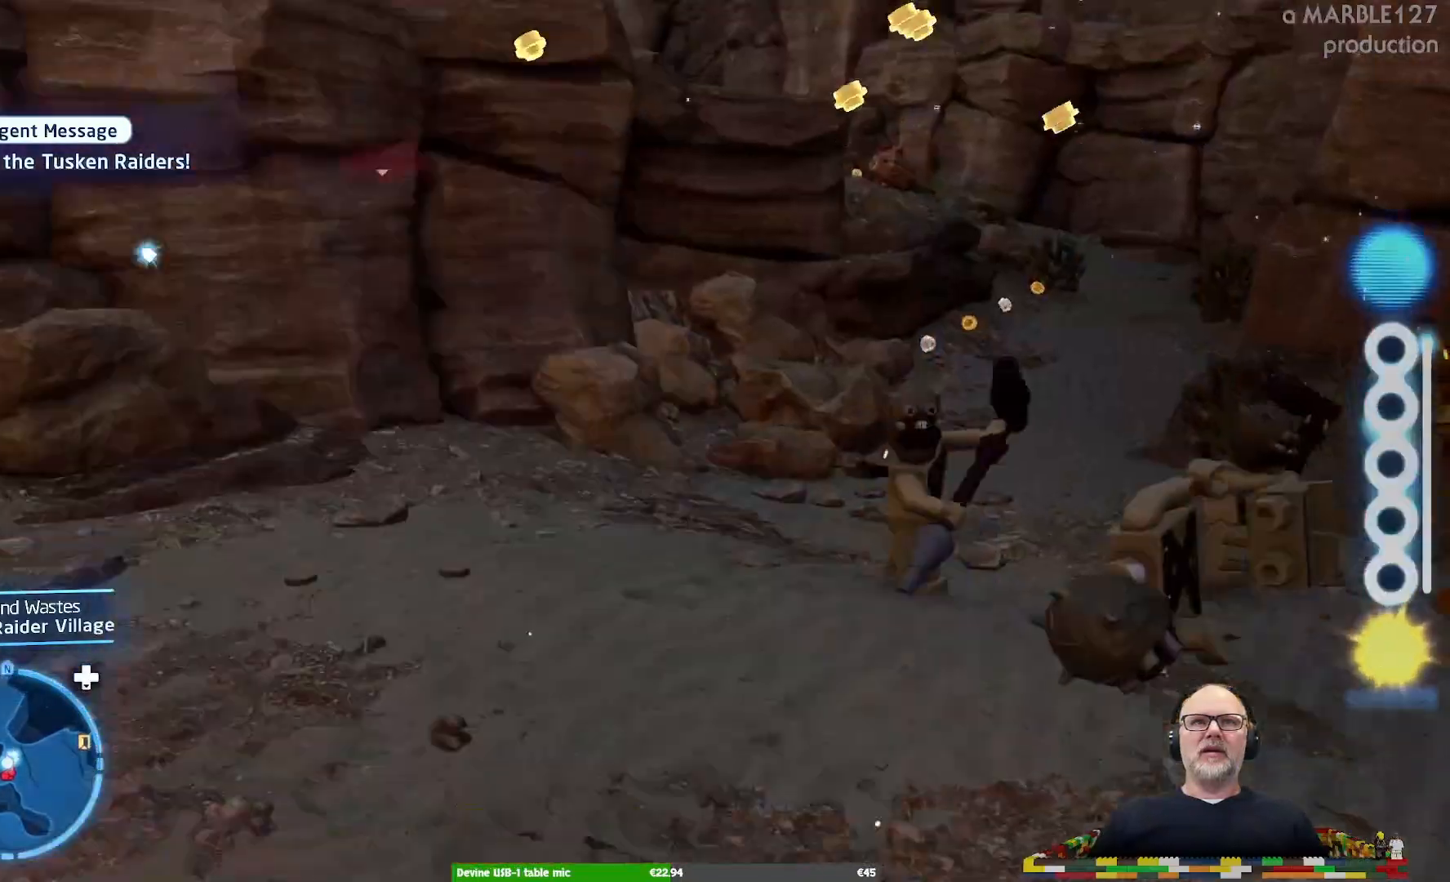
{"dt_ms": 500, "buttons": [], "left_stick": "up-left", "right_stick": "center", "events": [[33, "left_stick", "left"], [433, "left_stick", "up-left"]]}
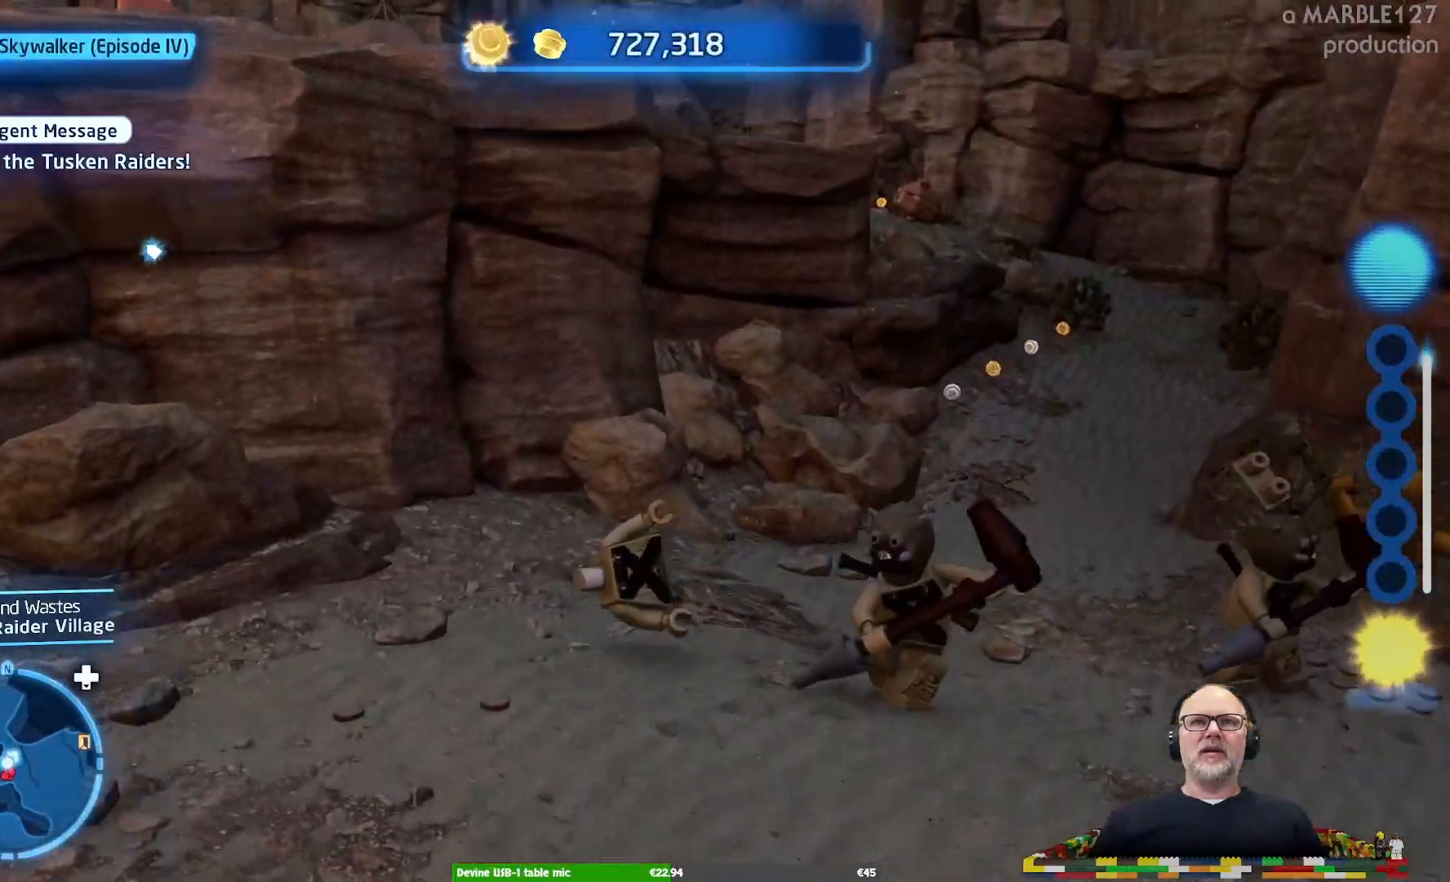
{"dt_ms": 500, "buttons": [], "left_stick": "up-right", "right_stick": "center"}
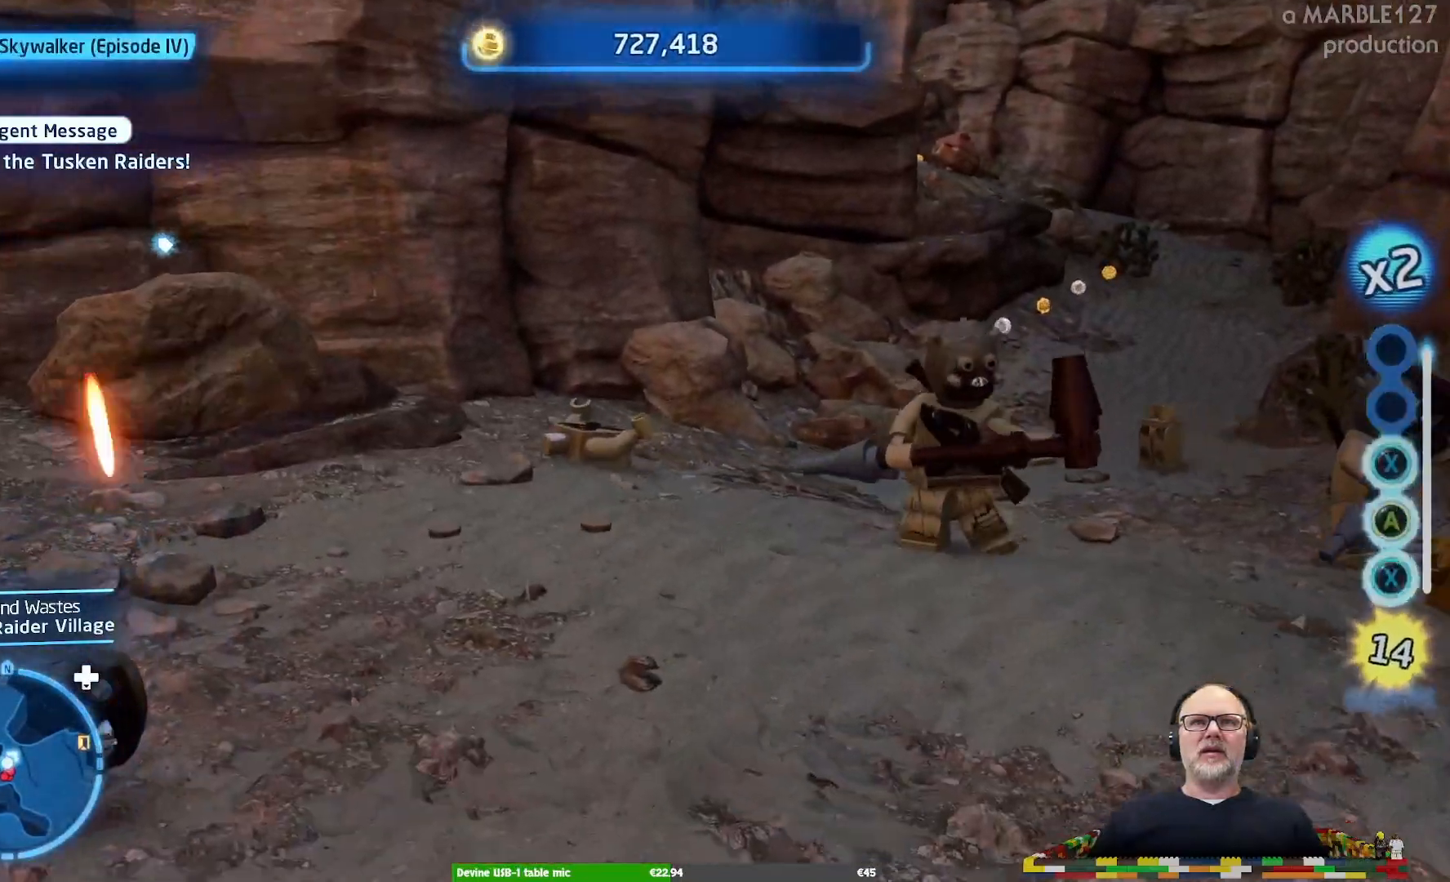
{"dt_ms": 1000, "buttons": [], "left_stick": "up-right", "right_stick": "center"}